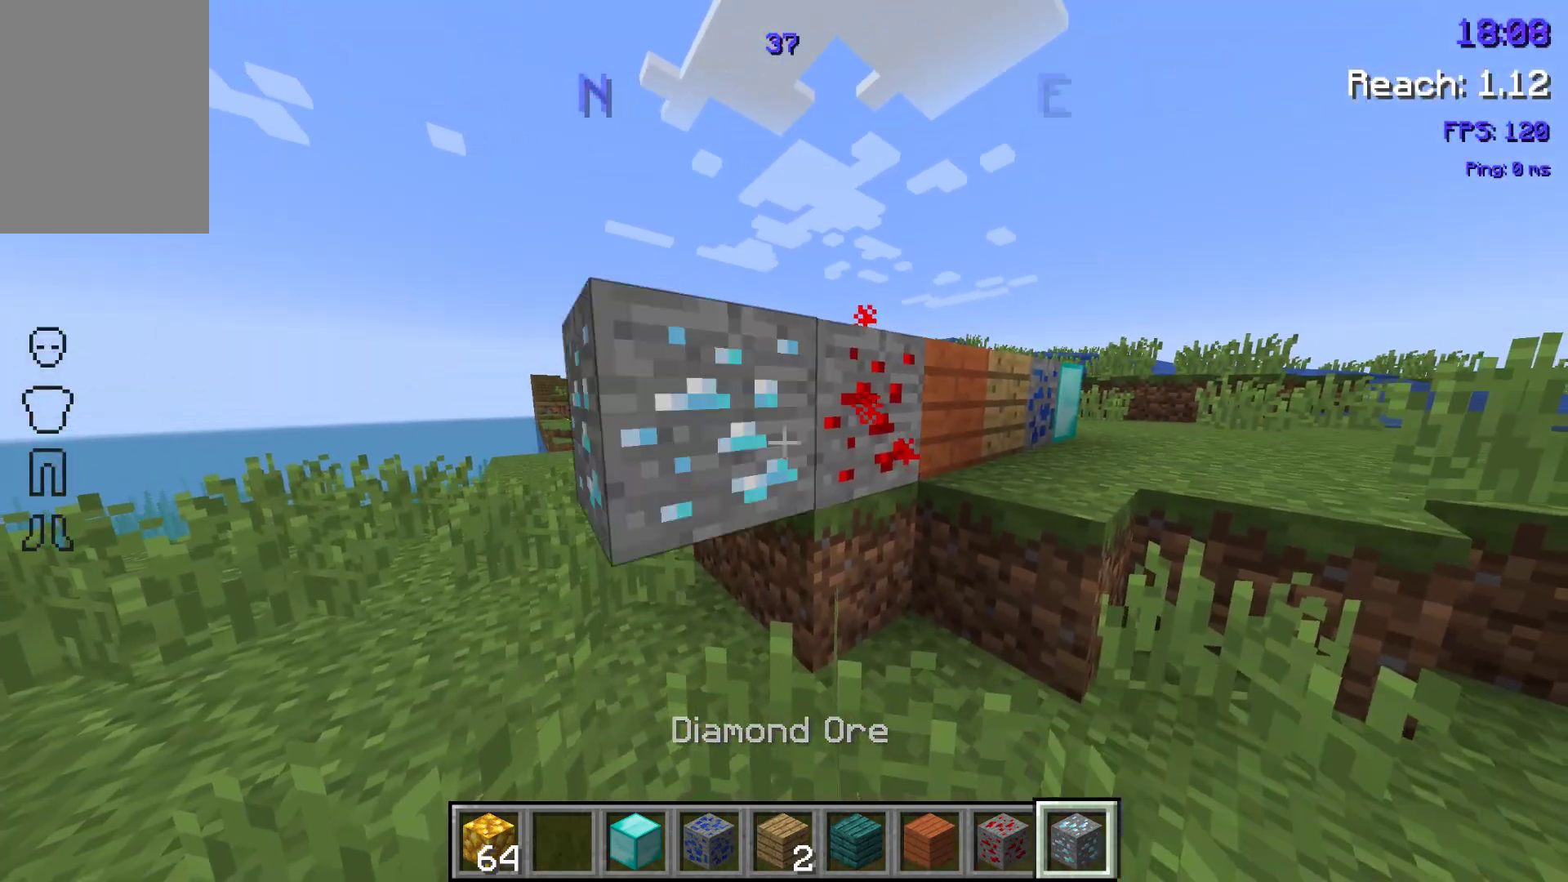
Gameplay with keyboard and mouse; each line is a JSON object with the keys held at the frame after it. "events" lists presses ("down") and releases ("up") of "a", "d", "s", "space" and "w" between this image and that frame as [ms after this image, input, new state], when the widget could be followed in between. No other keys are recorded. Mouse buttons are not recorded. Not read: mouse_move.
{"keys": [], "events": [[133, "w", "down"], [183, "space", "down"], [283, "space", "up"], [367, "space", "down"], [467, "w", "up"], [500, "space", "up"]]}
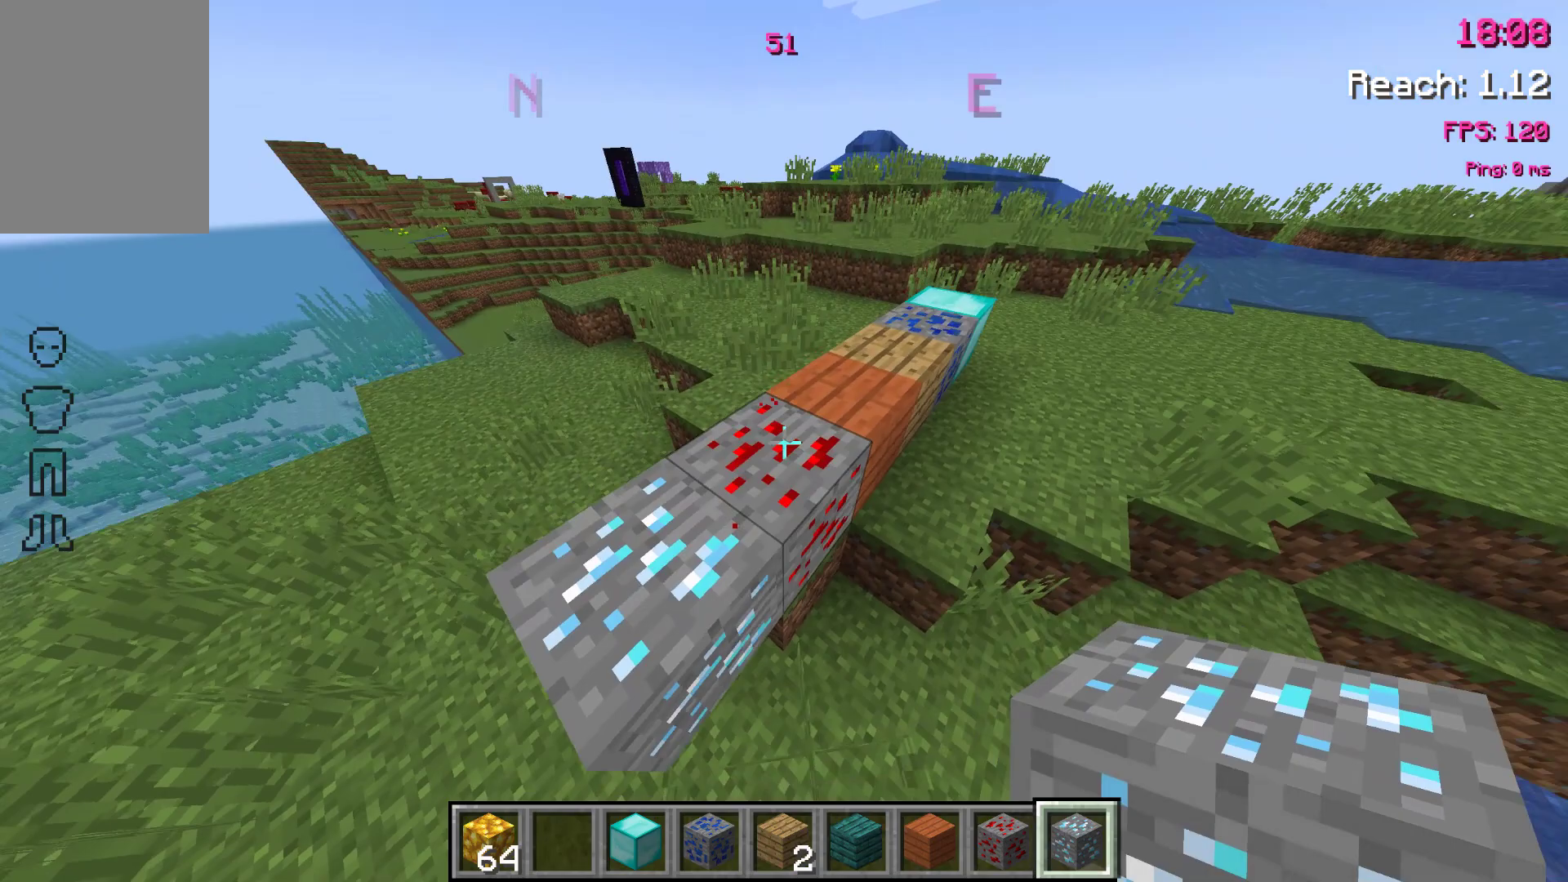
{"keys": [], "events": [[183, "space", "down"], [417, "space", "up"]]}
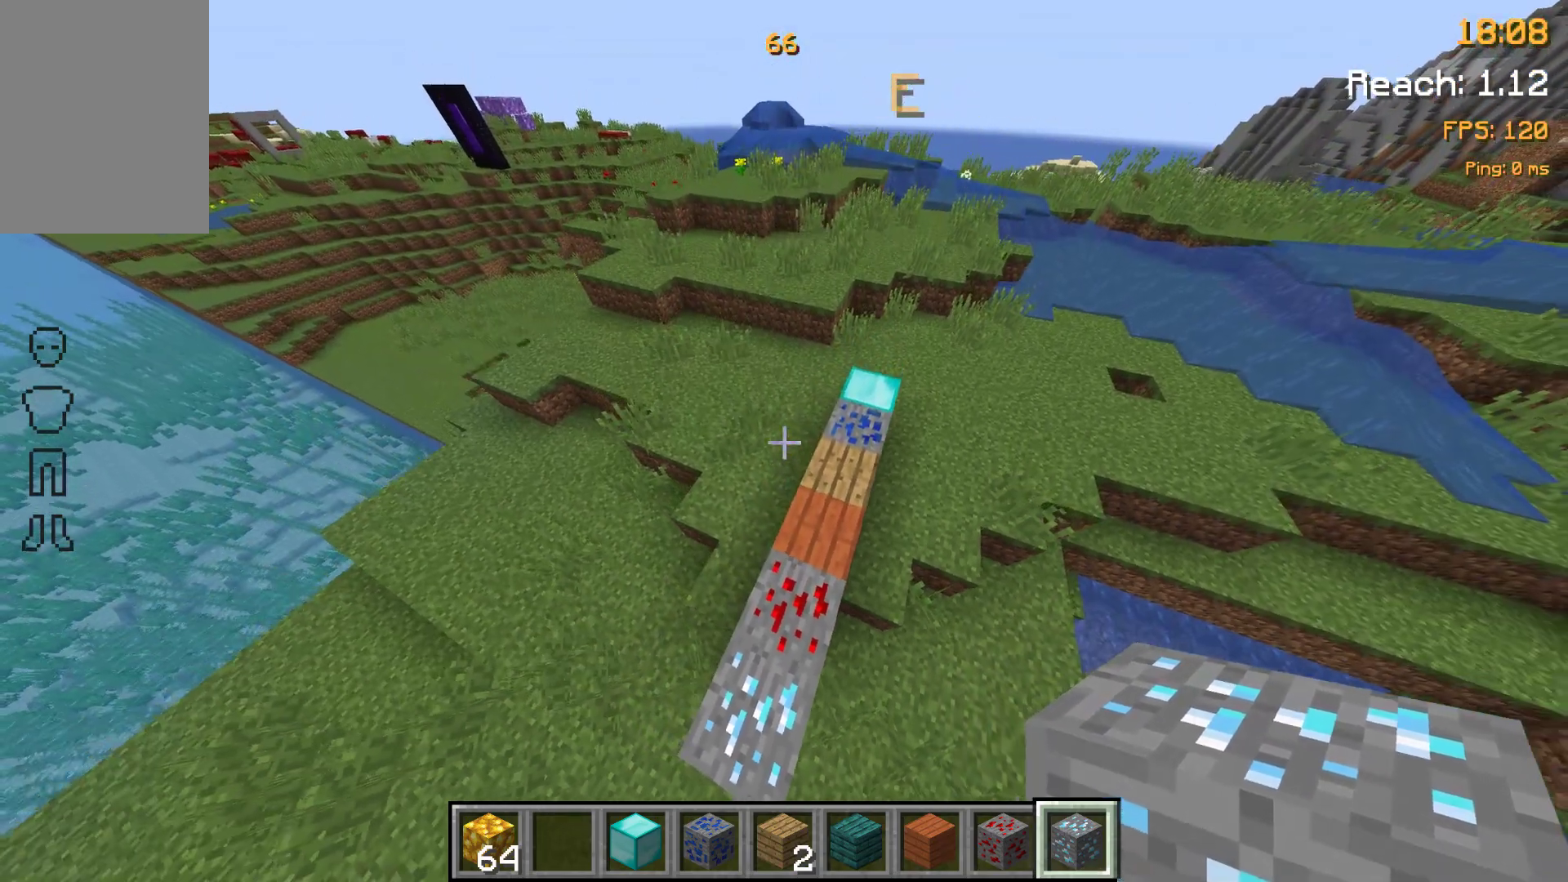
{"keys": [], "events": [[300, "w", "down"], [367, "w", "up"]]}
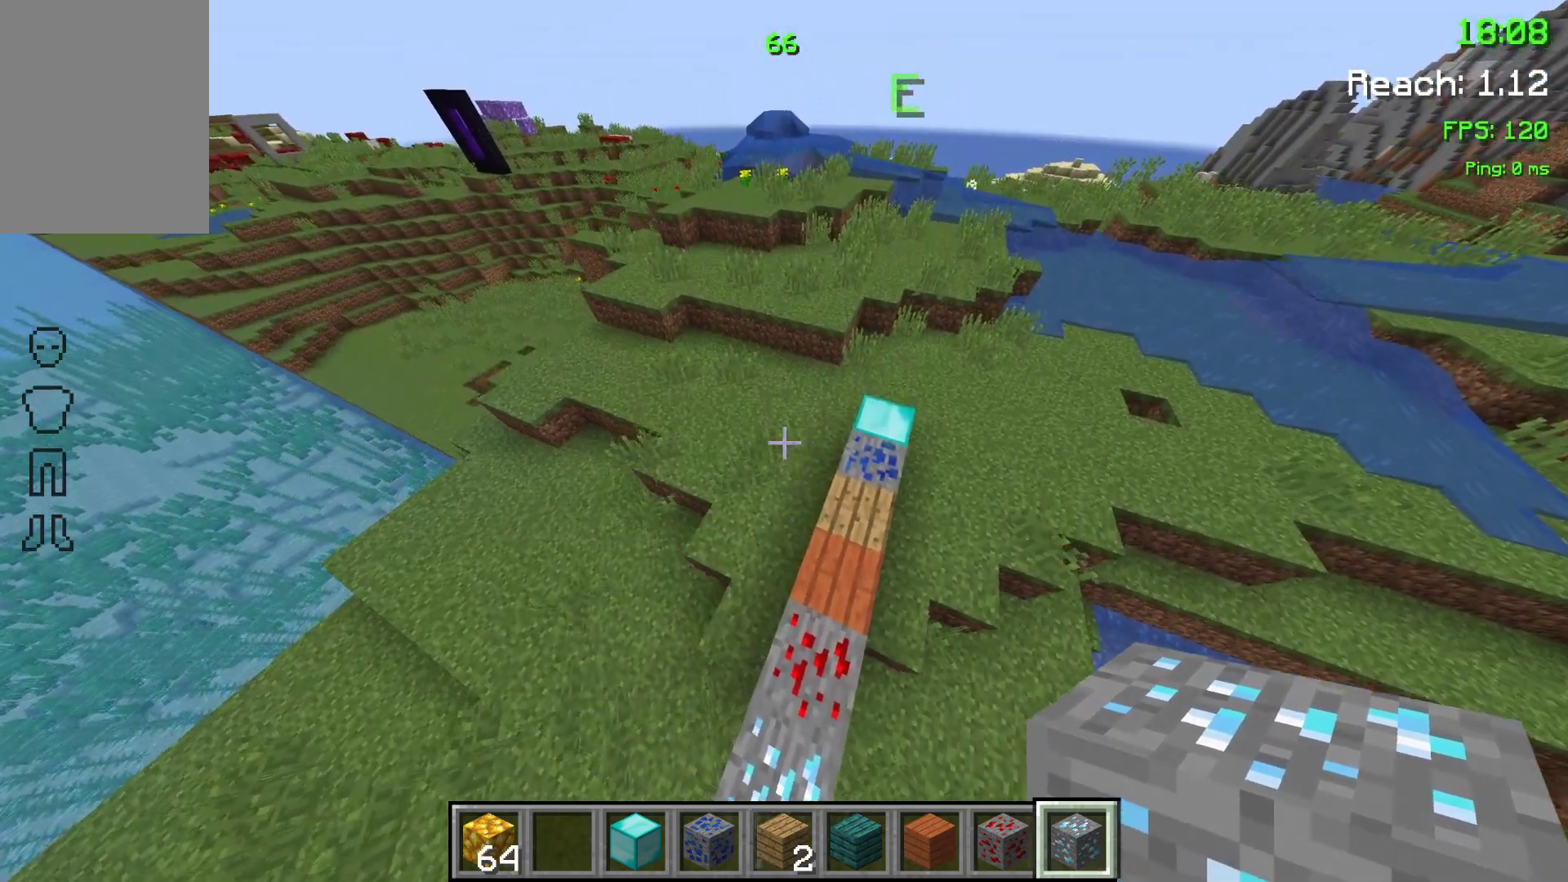
{"keys": ["w"], "events": [[233, "w", "down"], [333, "w", "up"], [417, "w", "down"]]}
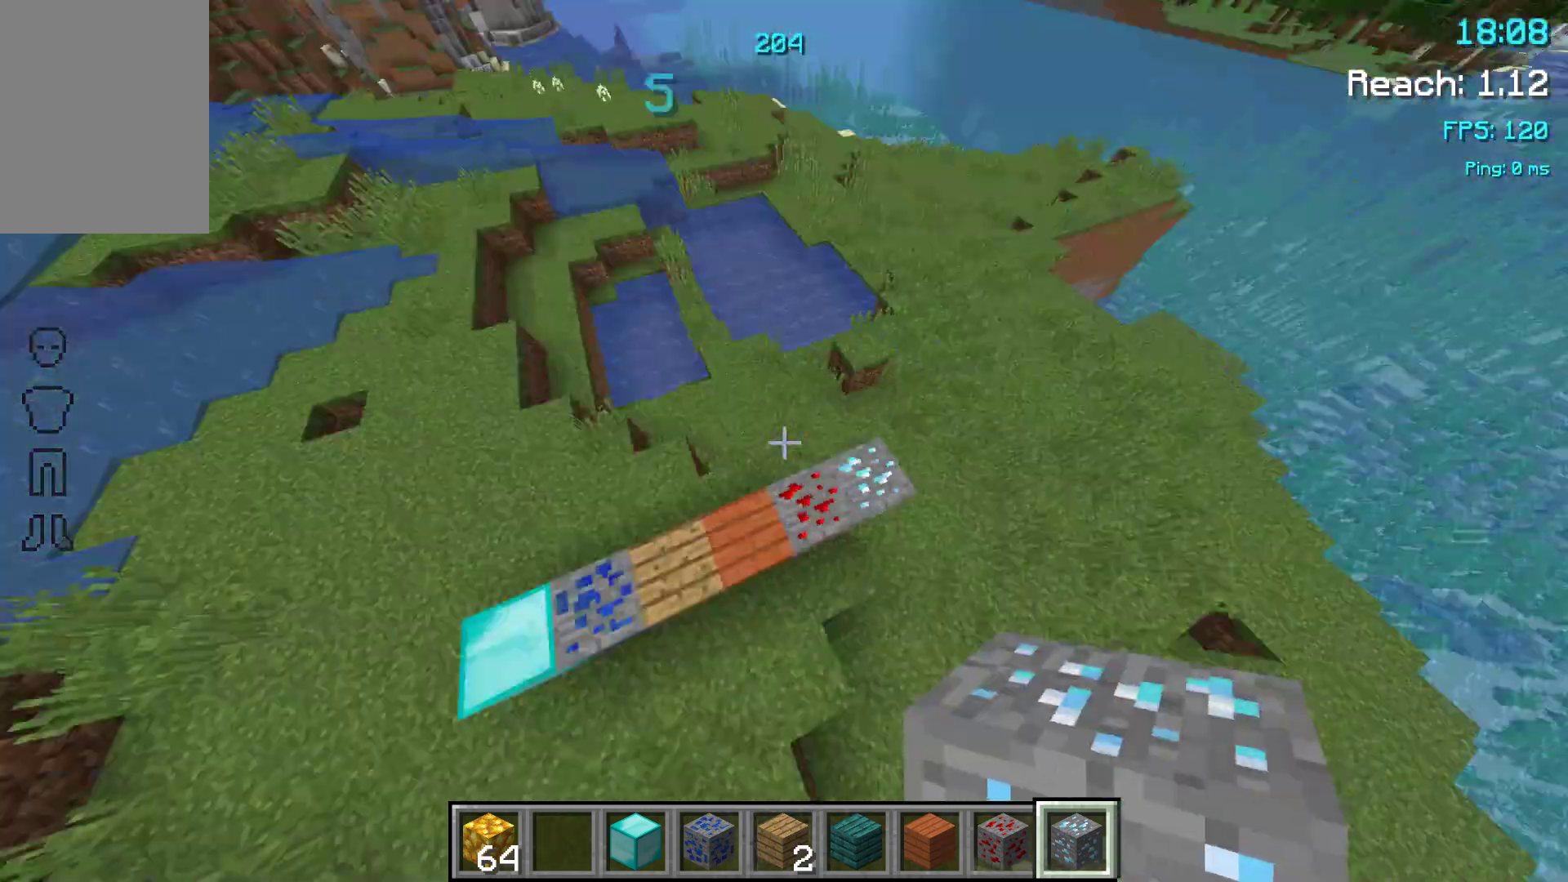
{"keys": ["s"], "events": [[33, "a", "down"], [183, "w", "up"], [233, "a", "up"], [433, "s", "down"]]}
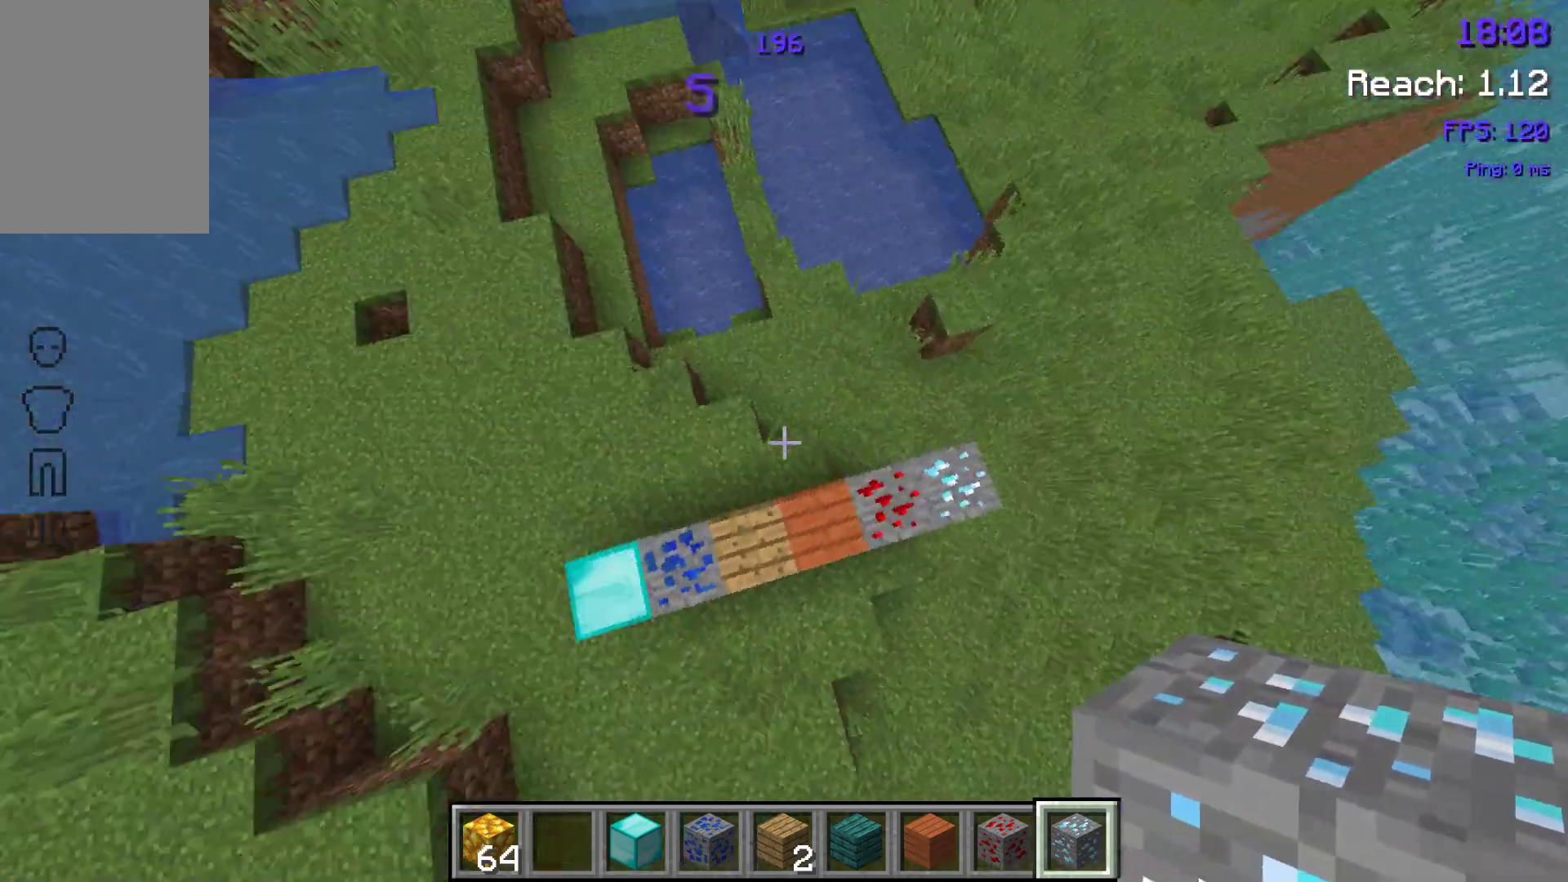
{"keys": ["a"], "events": [[217, "s", "up"], [500, "a", "down"]]}
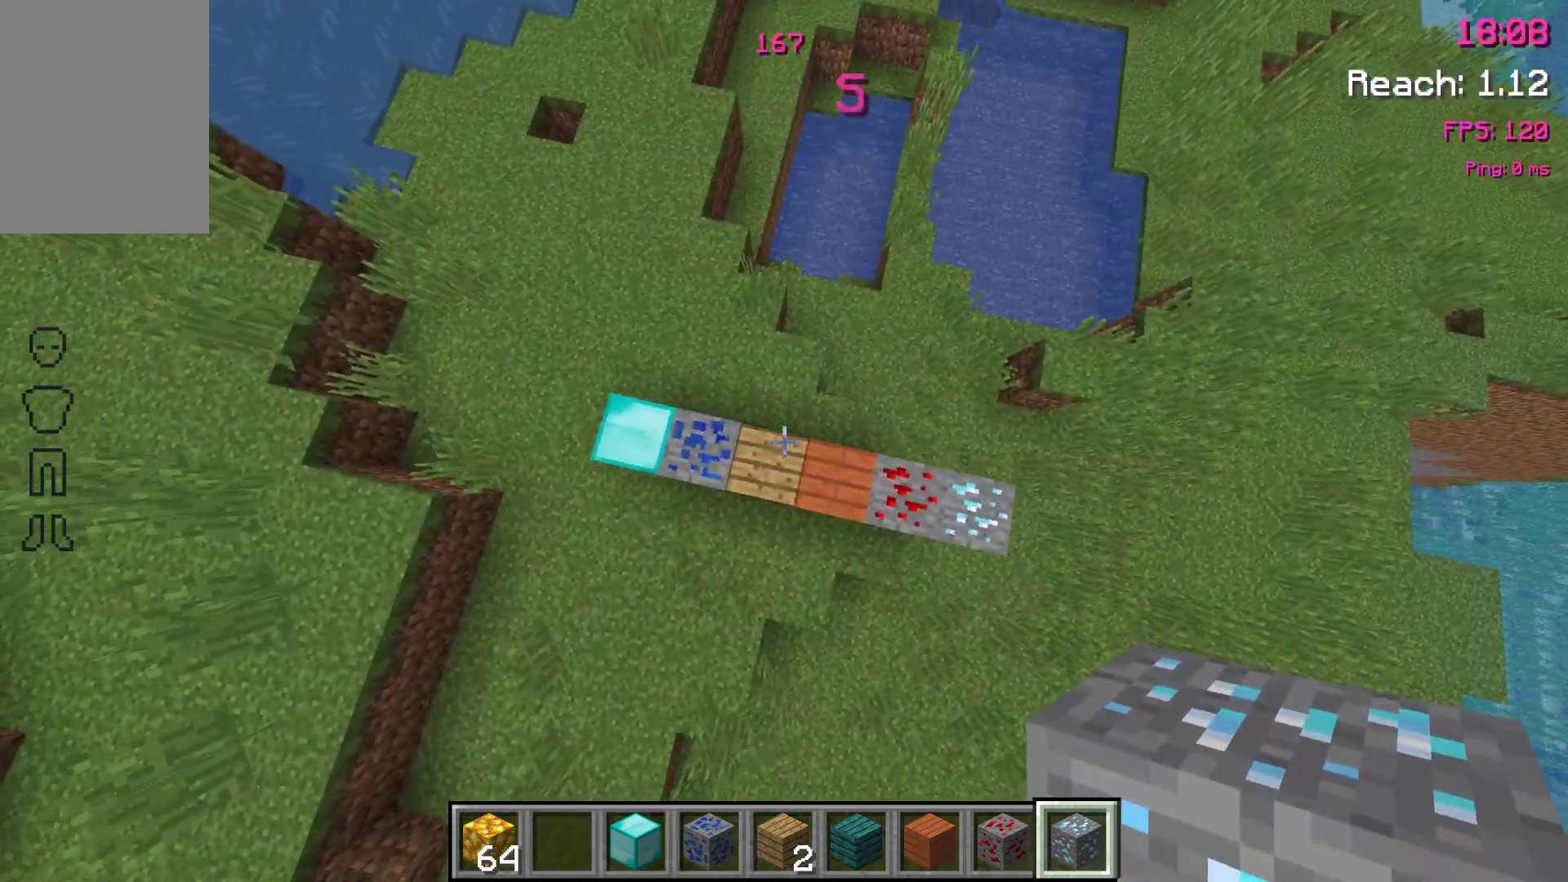
{"keys": ["w"], "events": [[33, "space", "down"], [67, "a", "up"], [133, "space", "up"], [233, "space", "down"], [333, "space", "up"], [467, "w", "down"]]}
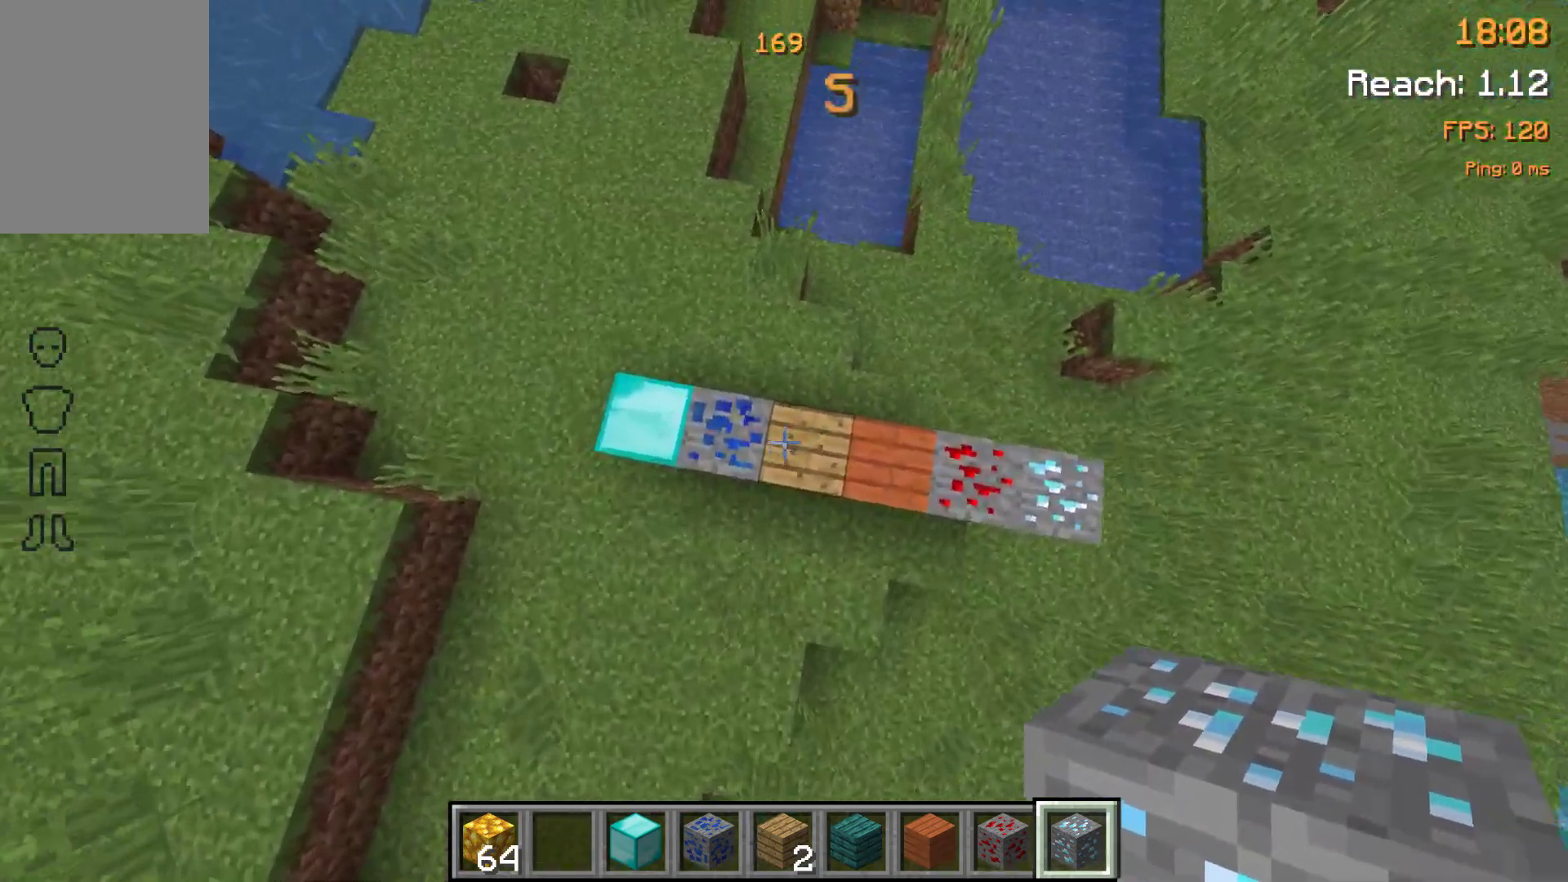
{"keys": ["w"], "events": [[183, "w", "up"], [467, "w", "down"]]}
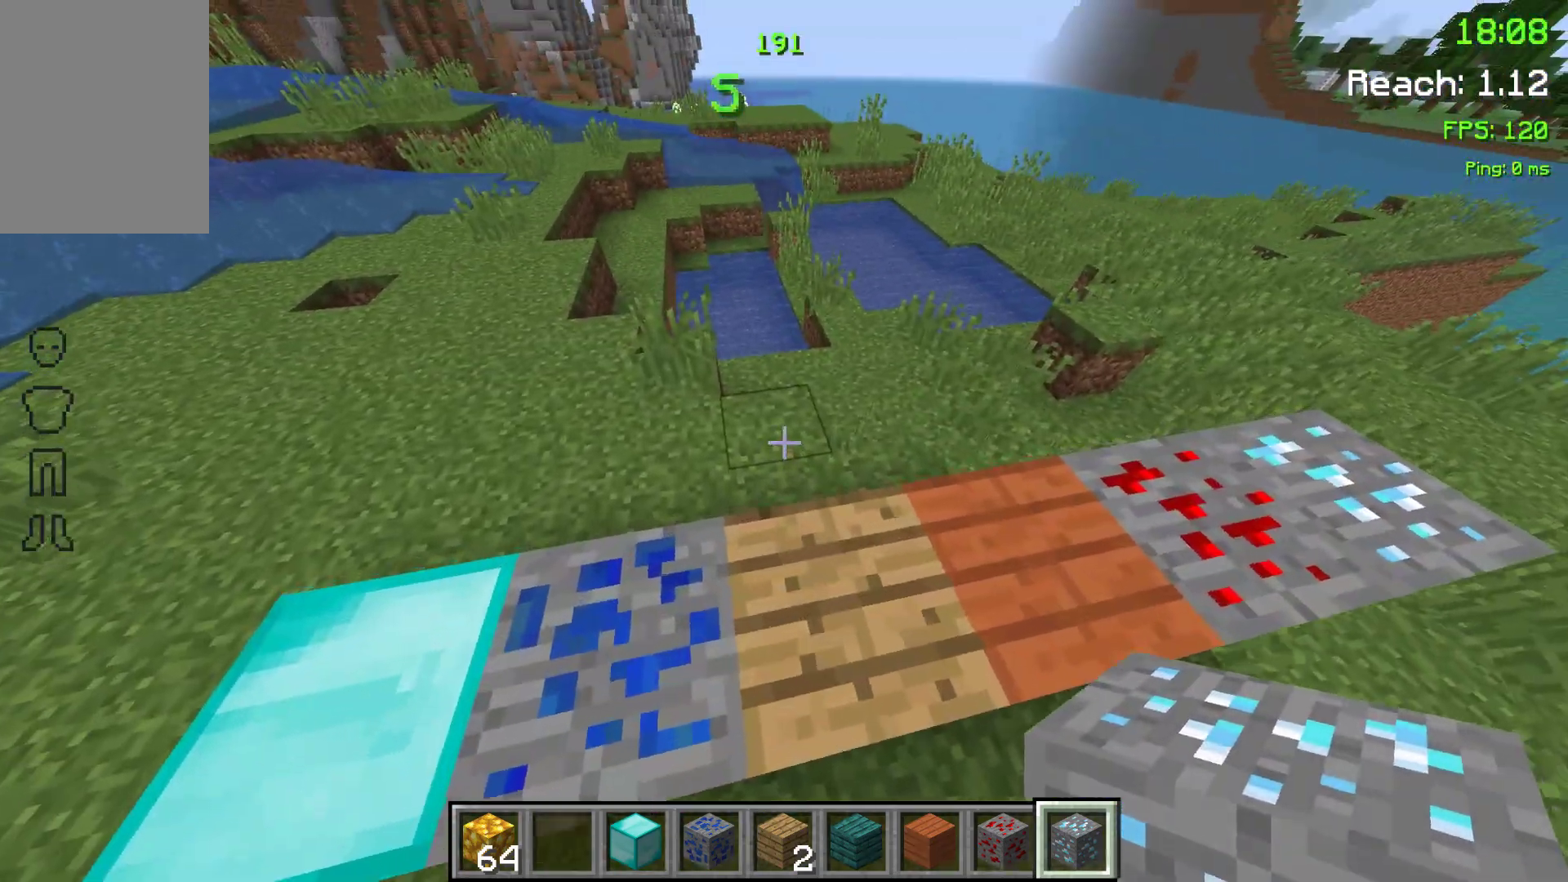
{"keys": [], "events": [[67, "w", "up"]]}
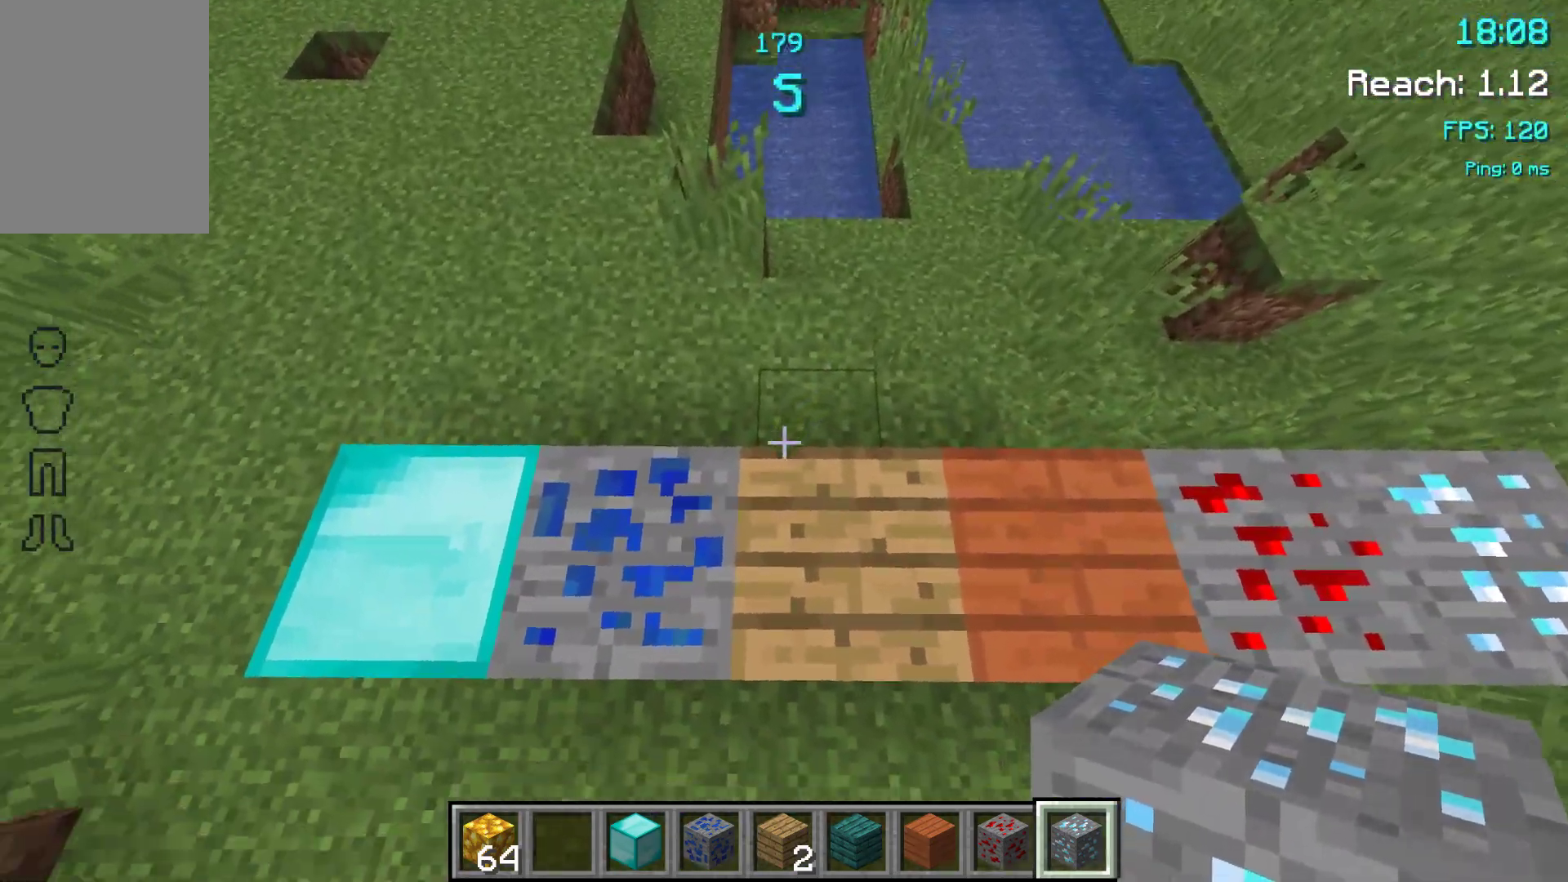
{"keys": [], "events": [[267, "space", "down"], [417, "space", "up"]]}
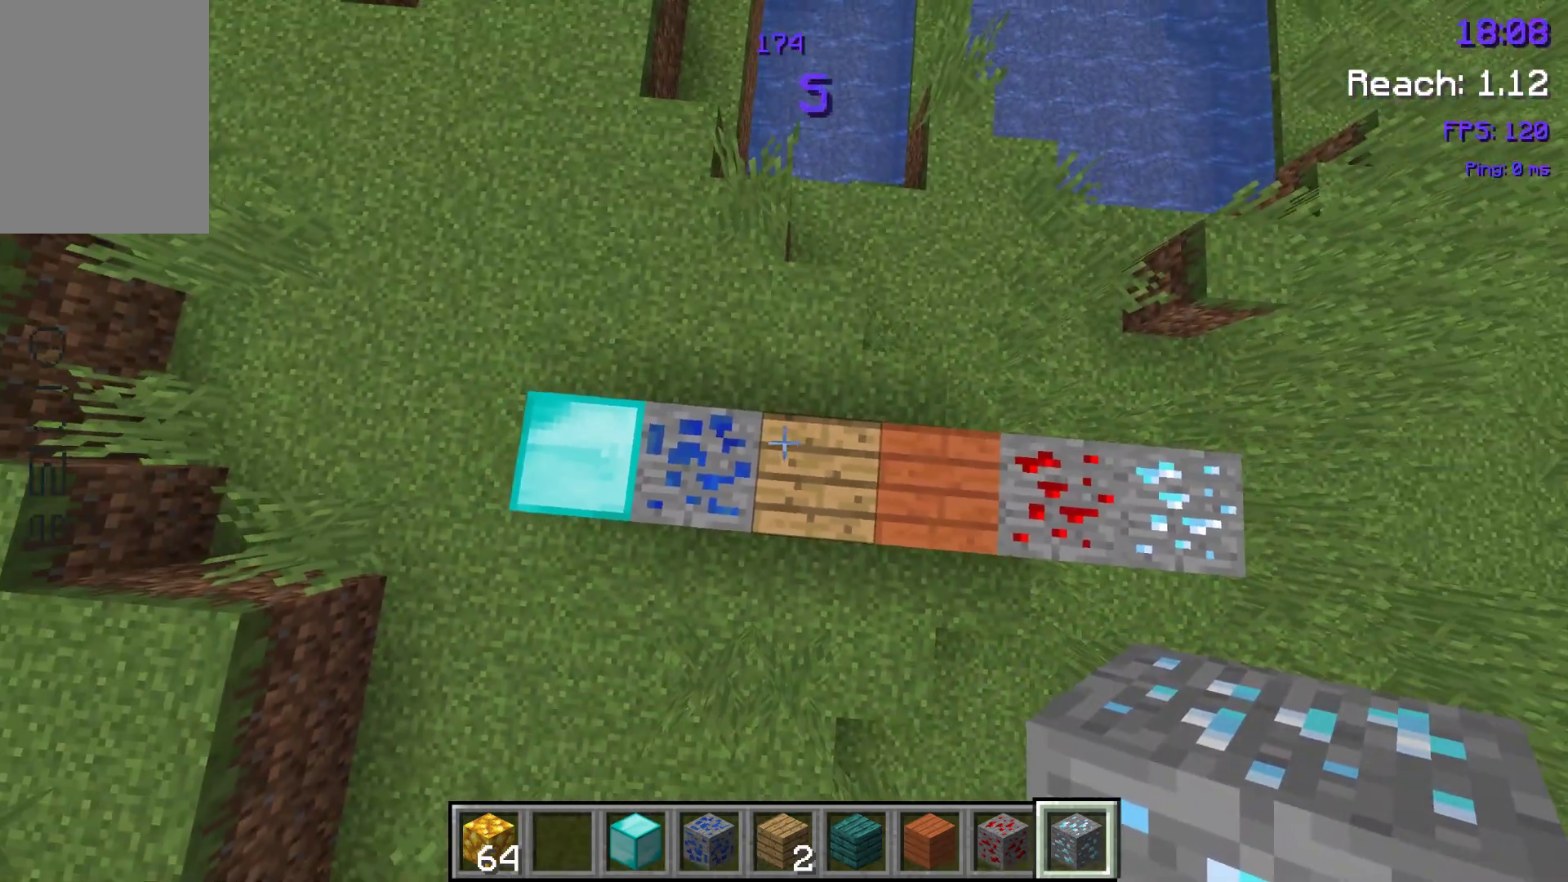
{"keys": [], "events": []}
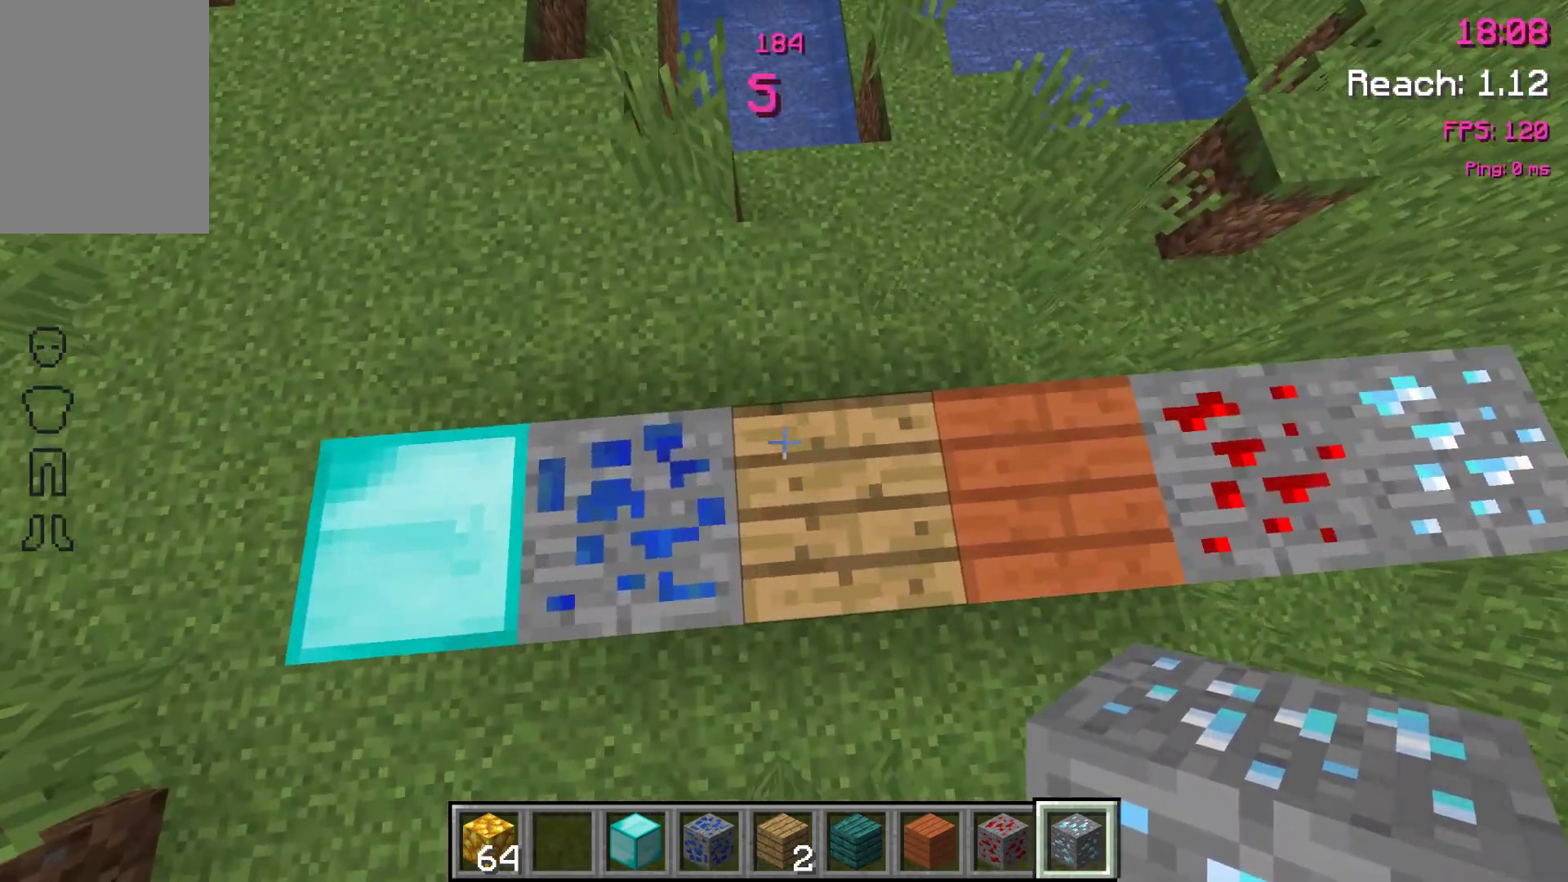
{"keys": [], "events": []}
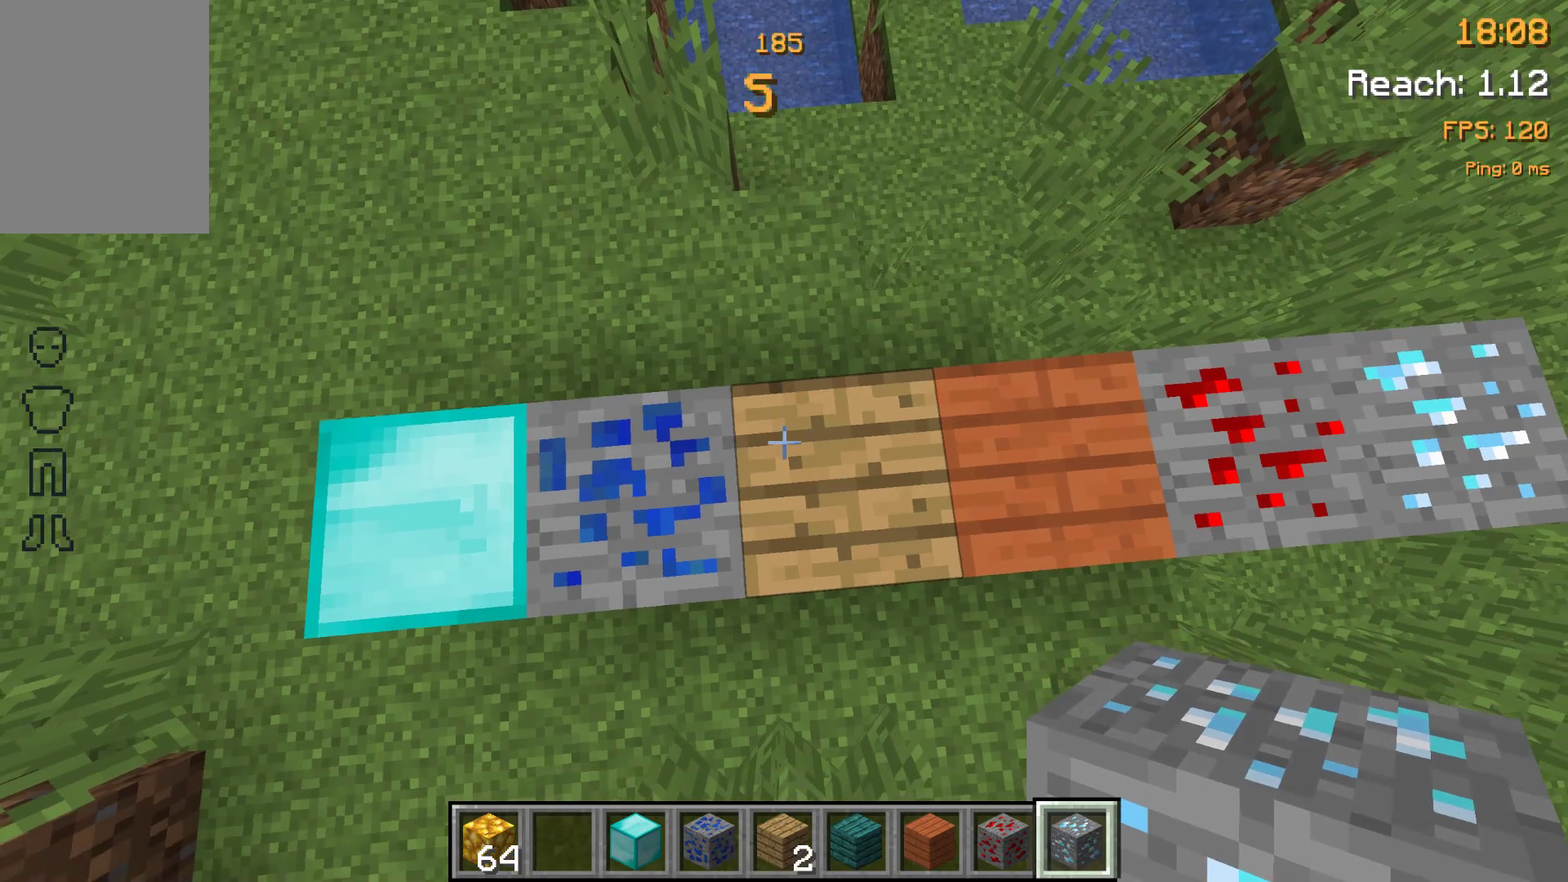
{"keys": [], "events": []}
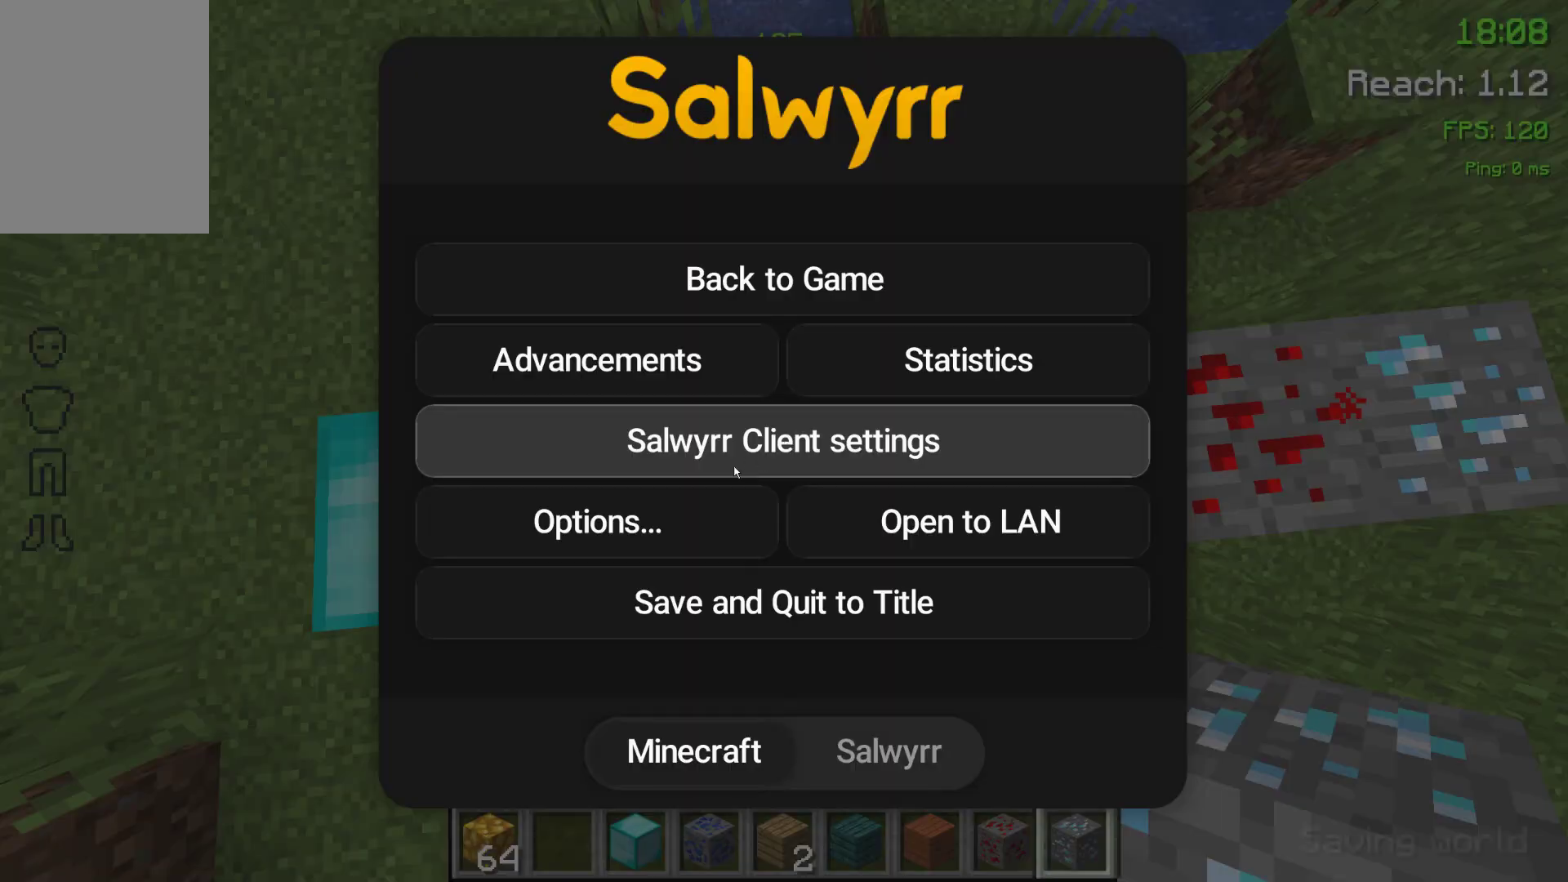
{"keys": [], "events": []}
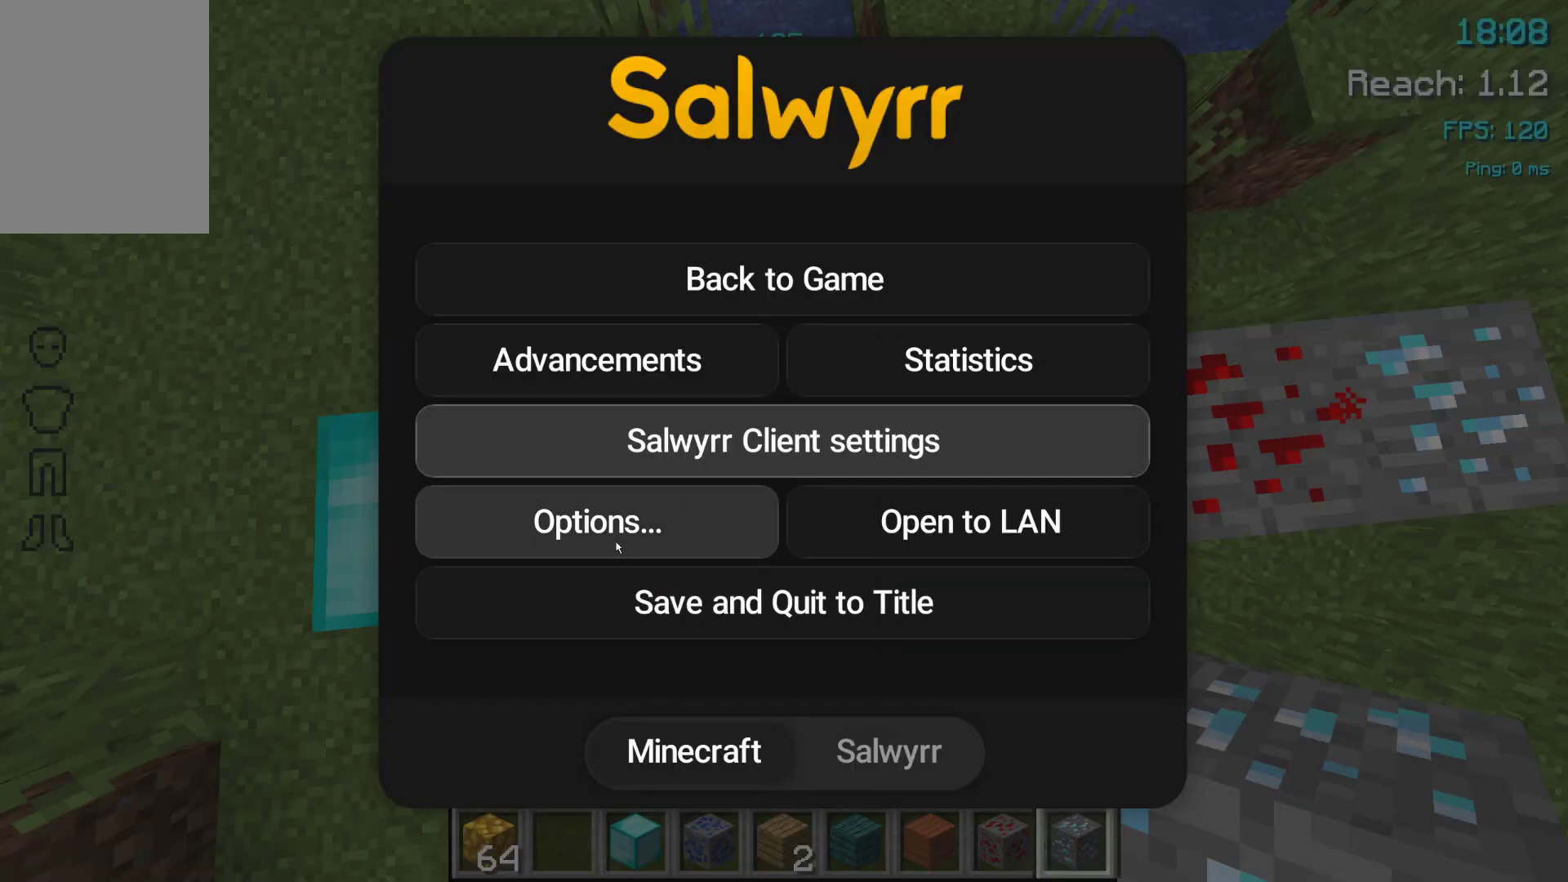
{"keys": [], "events": []}